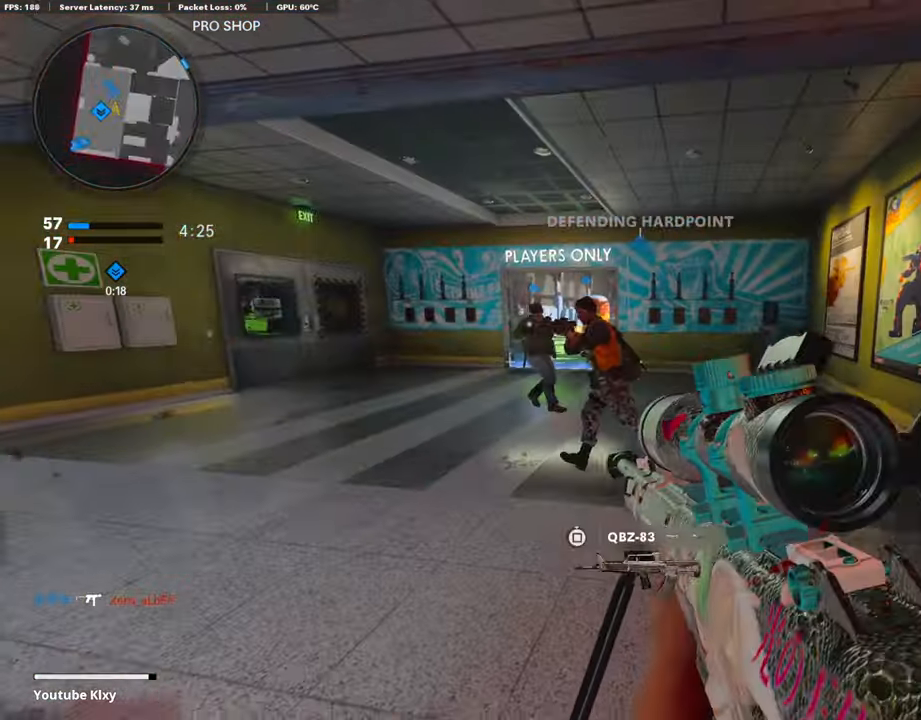
Gameplay with a controller (PlayStation layout); each line is a JSON object with the inputs held at the frame after it. "events" lists button and stick changes between this image and that frame as [ms after this image, input, new state], when the widget could be followed in between. Not read: TOUCHPAD.
{"buttons": [], "left_stick": "up", "right_stick": "center", "events": [[51, "left_stick", "up-left"], [135, "L3", "down"], [270, "L3", "up"], [321, "left_stick", "up"]]}
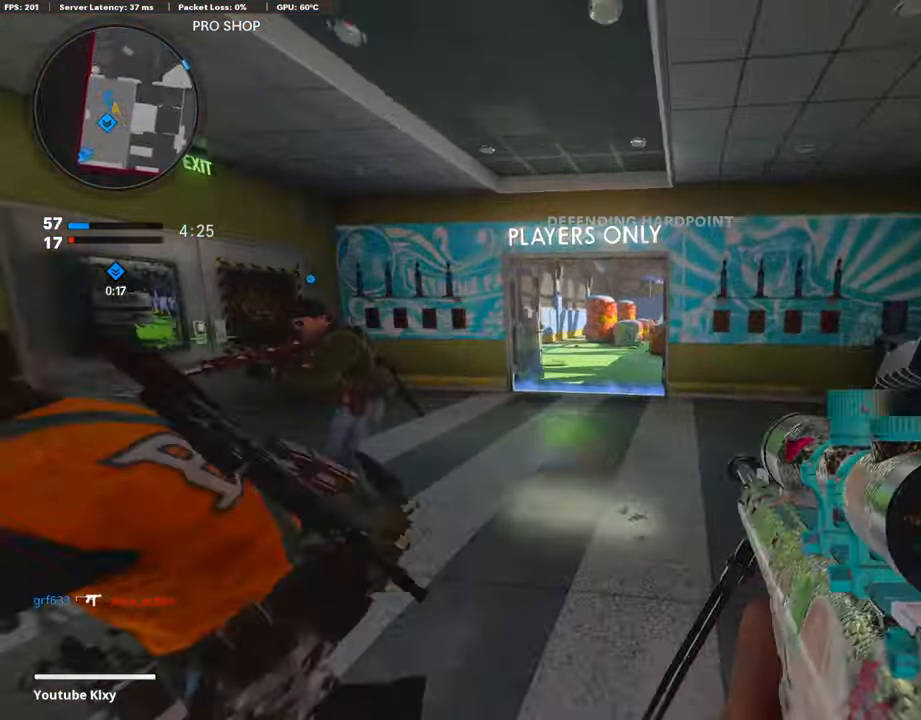
{"buttons": [], "left_stick": "up-right", "right_stick": "right", "events": [[186, "SQUARE", "down"], [219, "left_stick", "right"], [270, "SQUARE", "up"], [472, "left_stick", "up-right"], [489, "right_stick", "right"]]}
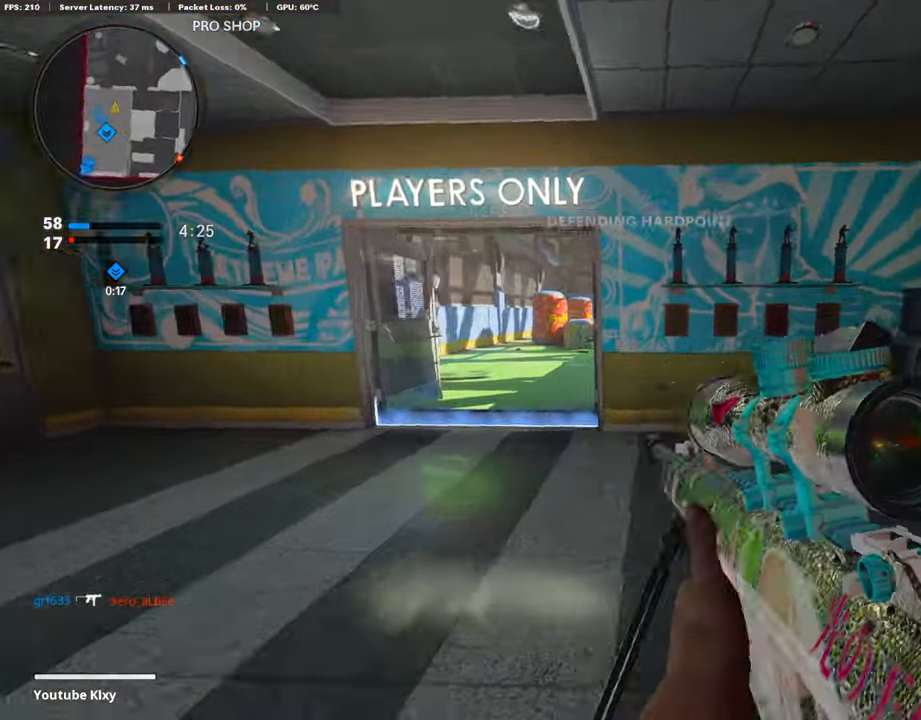
{"buttons": [], "left_stick": "right", "right_stick": "center", "events": [[51, "L3", "down"], [68, "left_stick", "up"], [135, "right_stick", "center"], [219, "right_stick", "left"], [371, "L3", "up"], [439, "left_stick", "right"], [439, "right_stick", "center"]]}
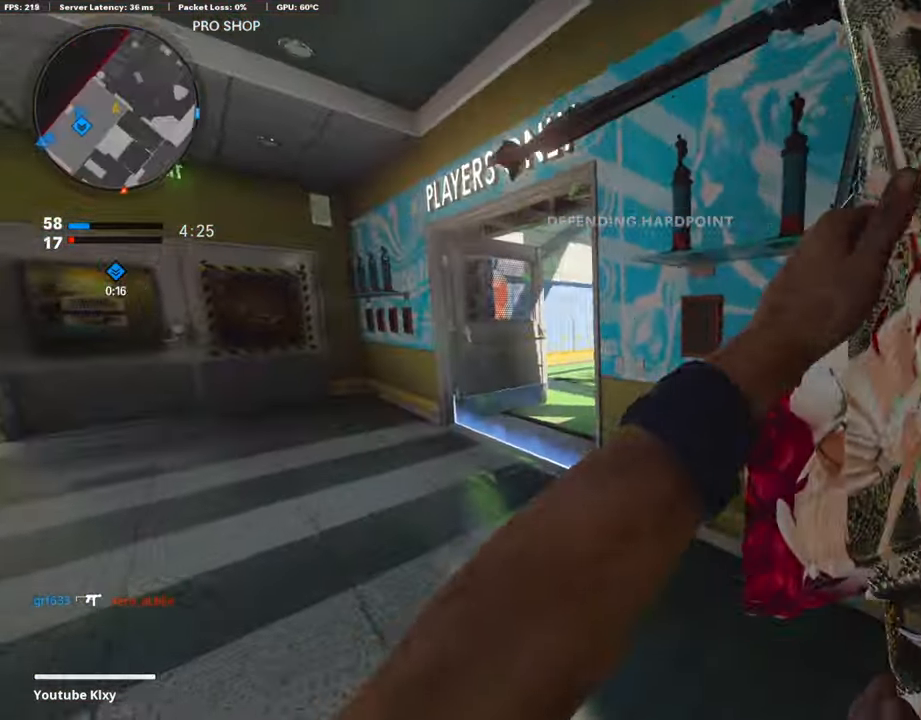
{"buttons": [], "left_stick": "left", "right_stick": "center", "events": [[101, "left_stick", "down"], [202, "right_stick", "left"], [219, "left_stick", "left"], [304, "right_stick", "center"]]}
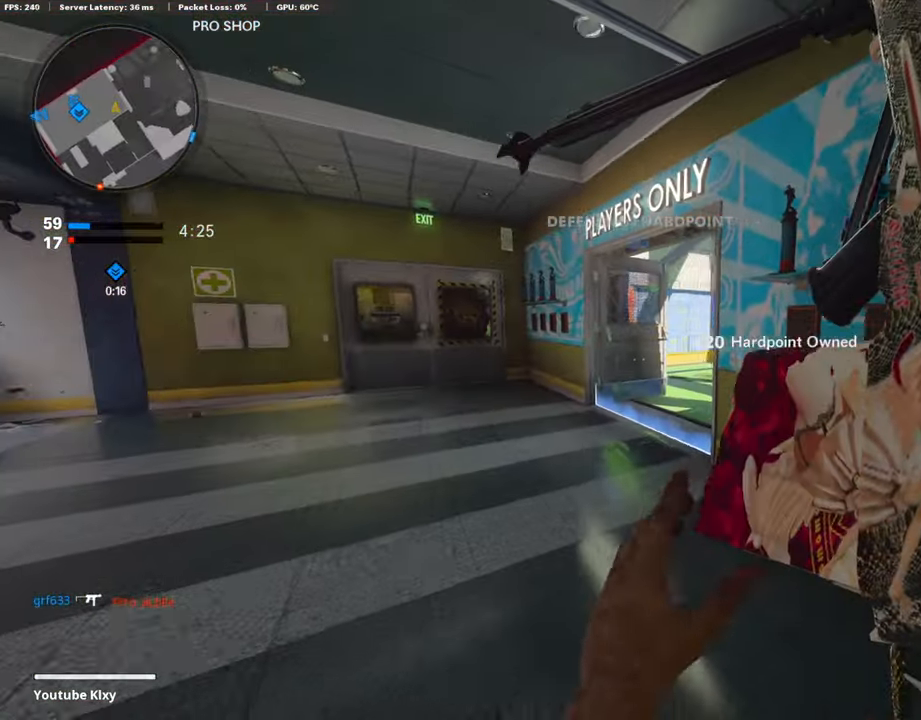
{"buttons": [], "left_stick": "right", "right_stick": "center", "events": [[118, "left_stick", "up"], [388, "left_stick", "right"]]}
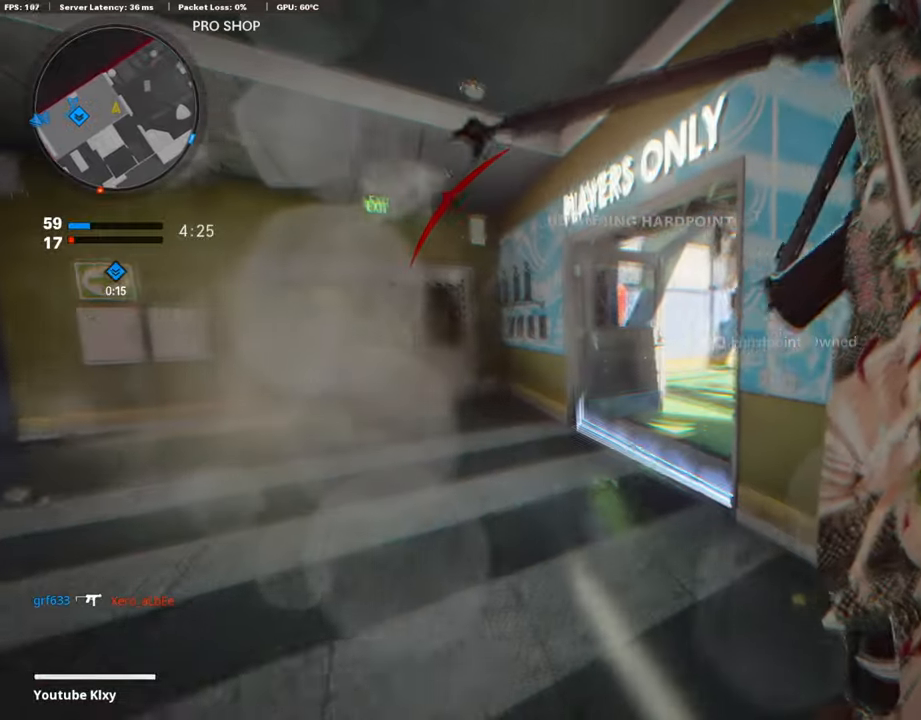
{"buttons": [], "left_stick": "down-left", "right_stick": "center", "events": [[152, "left_stick", "down-right"], [253, "left_stick", "down-left"]]}
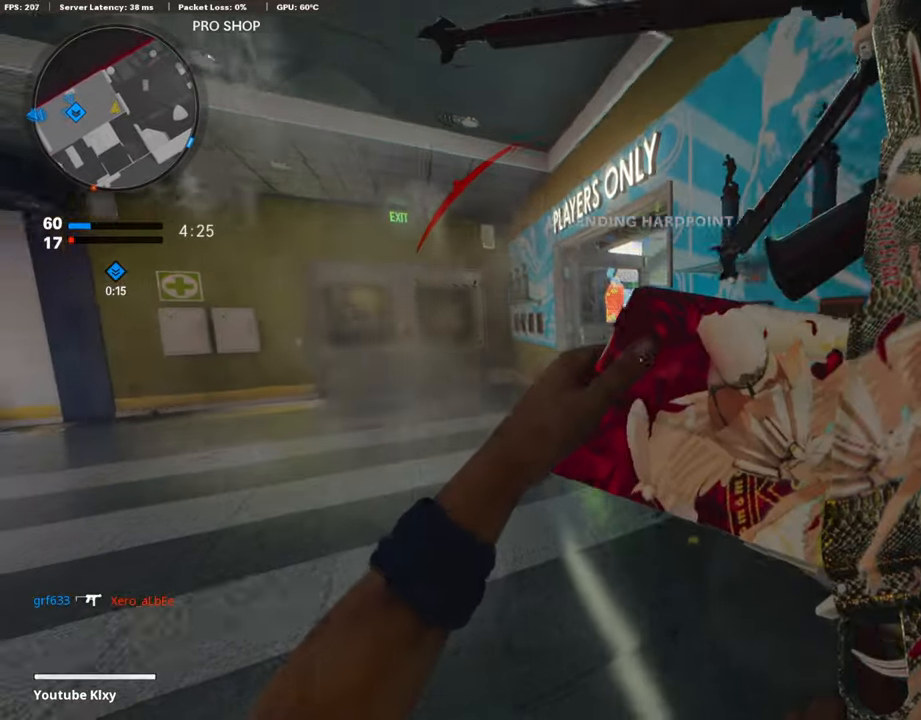
{"buttons": [], "left_stick": "right", "right_stick": "center", "events": [[371, "left_stick", "down-right"], [439, "left_stick", "right"]]}
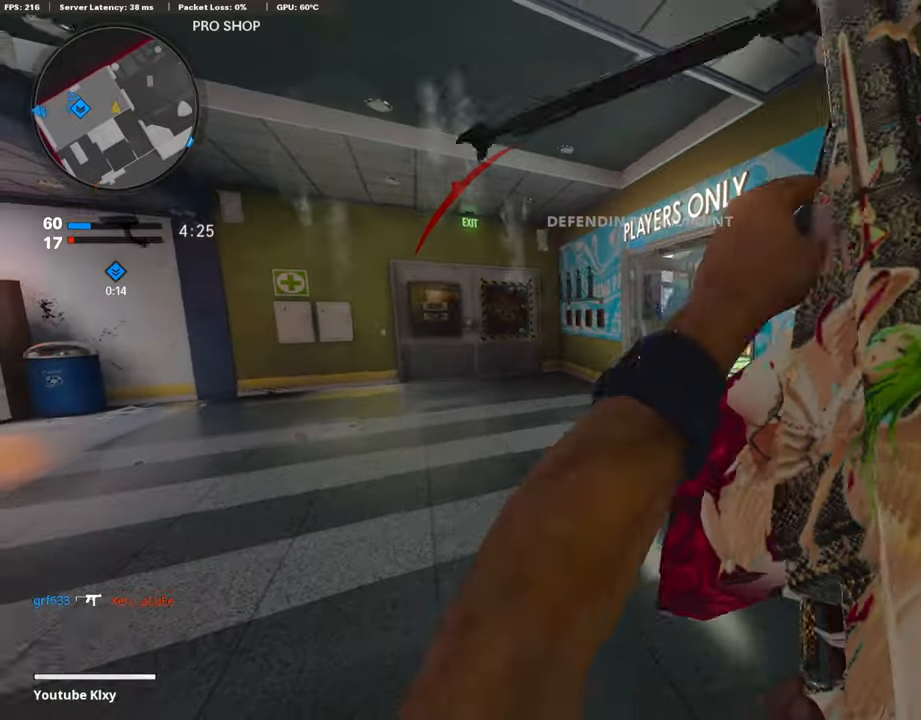
{"buttons": ["L3"], "left_stick": "up-left", "right_stick": "center", "events": [[17, "TRIANGLE", "down"], [203, "left_stick", "left"], [270, "TRIANGLE", "up"], [338, "left_stick", "up-left"], [371, "L3", "down"]]}
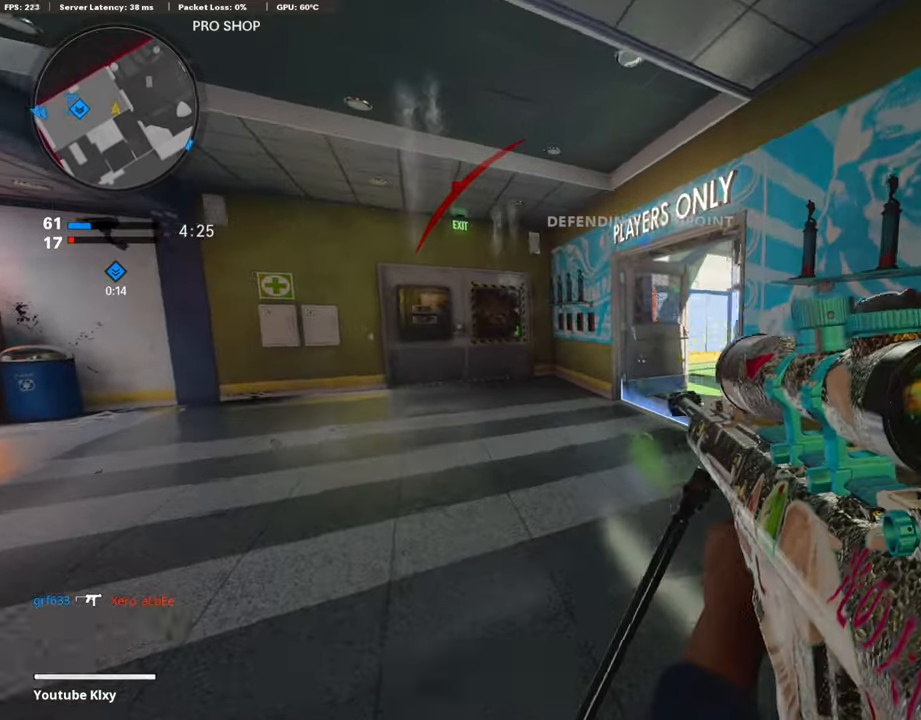
{"buttons": ["L1"], "left_stick": "up-left", "right_stick": "center", "events": [[101, "right_stick", "right"], [186, "R3", "down"], [422, "L3", "up"], [506, "L1", "down"], [506, "R3", "up"], [506, "right_stick", "center"]]}
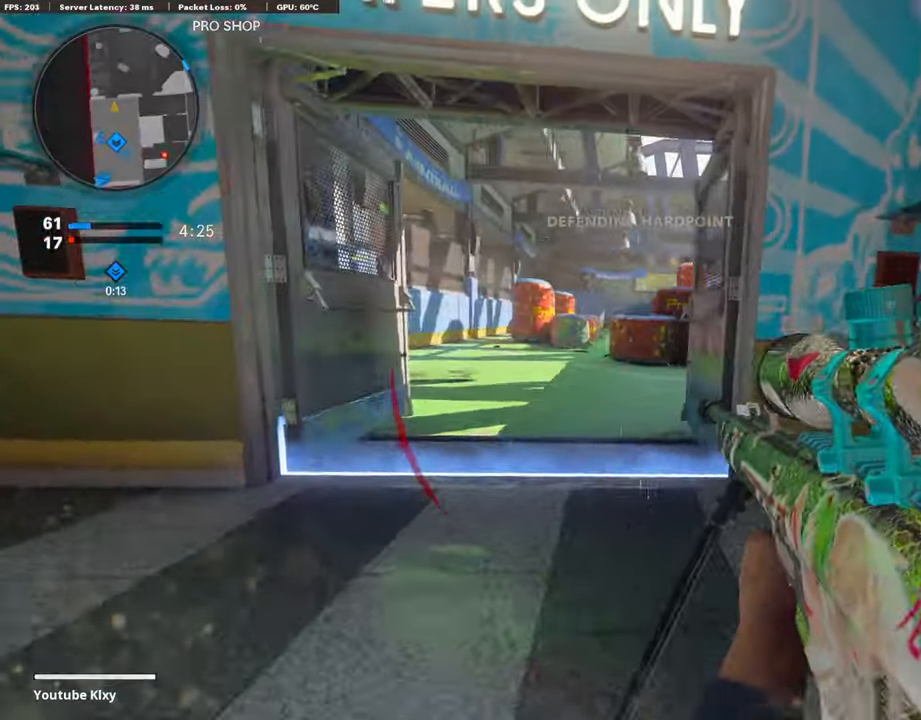
{"buttons": [], "left_stick": "center", "right_stick": "center", "events": [[34, "left_stick", "center"], [84, "left_stick", "right"], [253, "L1", "up"], [337, "L1", "down"], [472, "L1", "up"], [489, "left_stick", "center"]]}
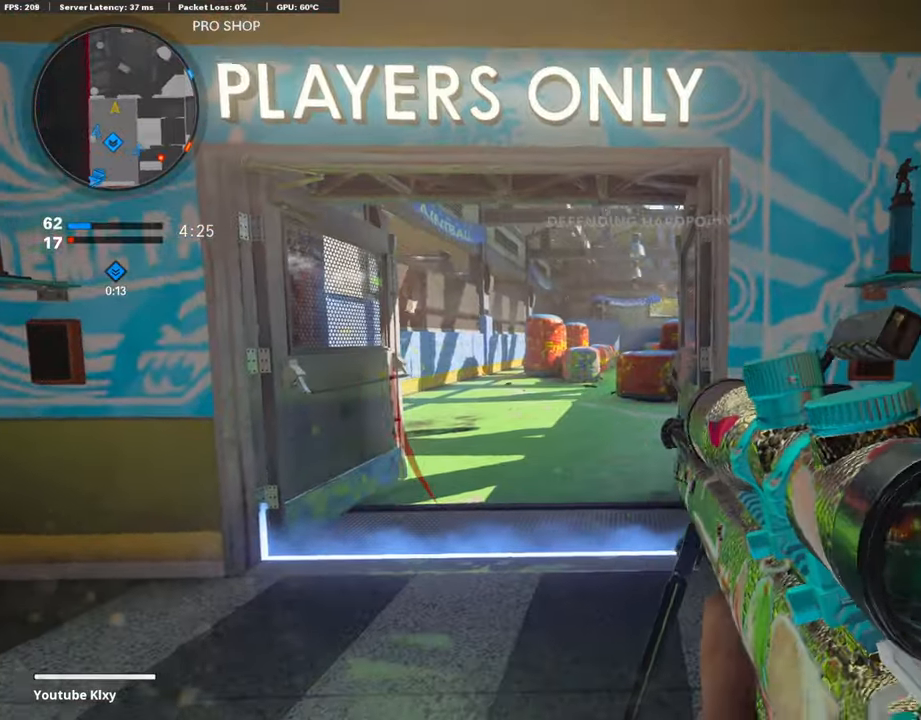
{"buttons": [], "left_stick": "right", "right_stick": "center", "events": [[51, "TRIANGLE", "down"], [51, "left_stick", "left"], [186, "left_stick", "right"], [287, "TRIANGLE", "up"]]}
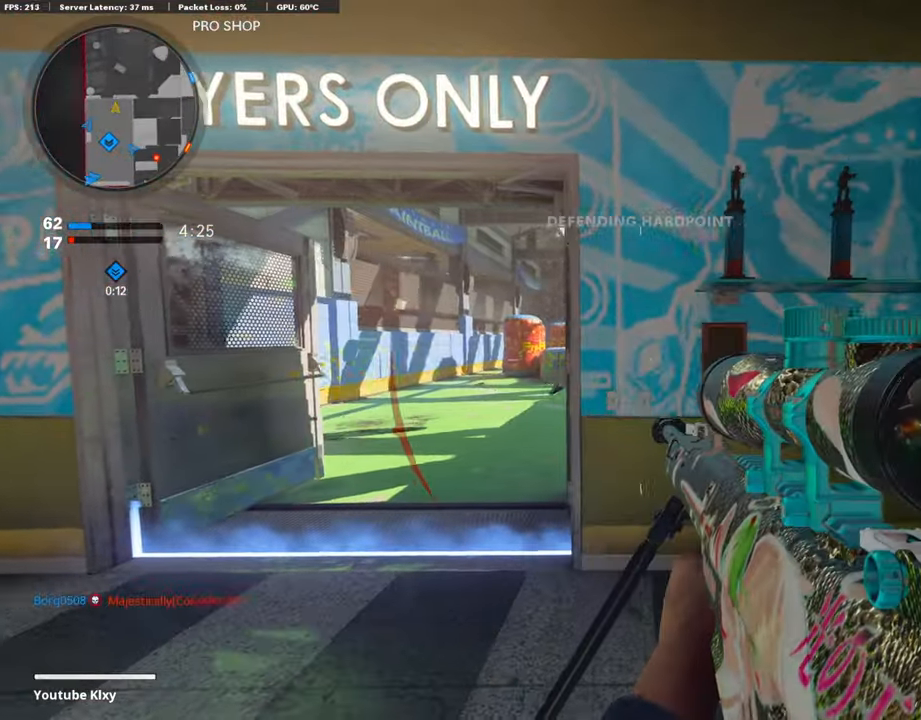
{"buttons": [], "left_stick": "right", "right_stick": "right", "events": [[84, "left_stick", "center"], [422, "right_stick", "right"], [455, "left_stick", "right"]]}
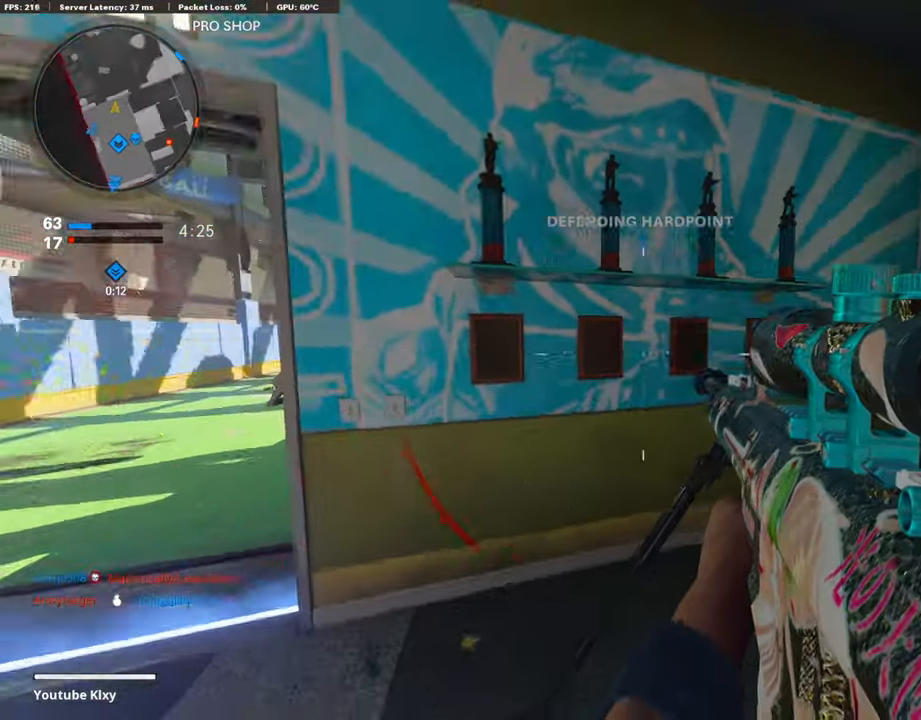
{"buttons": ["L3"], "left_stick": "up", "right_stick": "center", "events": [[101, "left_stick", "up-right"], [472, "L3", "down"], [472, "left_stick", "up"], [472, "right_stick", "center"]]}
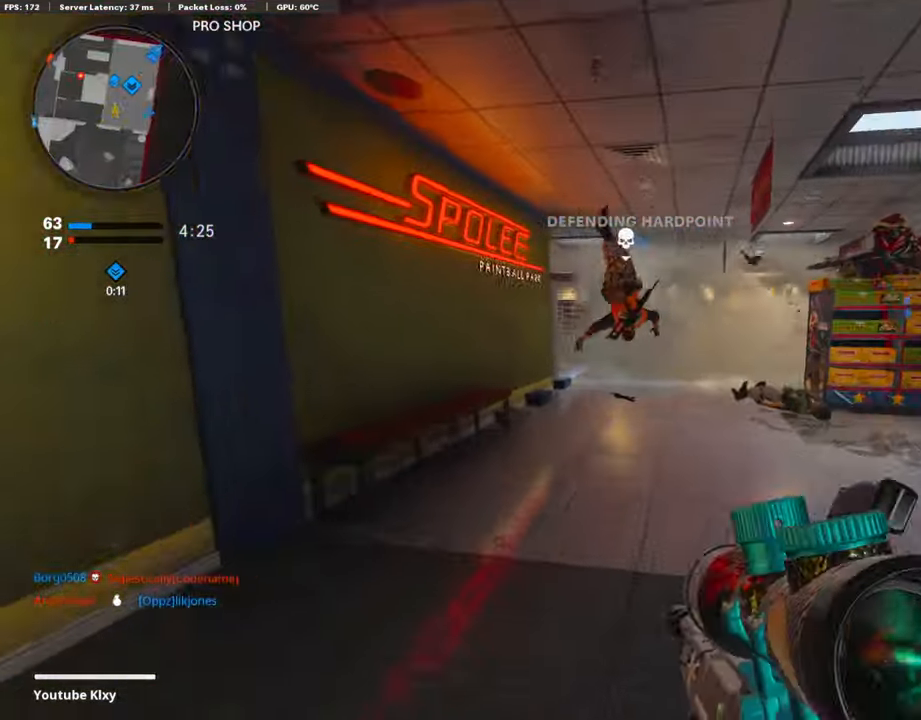
{"buttons": [], "left_stick": "up", "right_stick": "left", "events": [[135, "L3", "up"], [135, "right_stick", "left"], [253, "R3", "down"], [253, "right_stick", "center"], [371, "right_stick", "left"], [472, "R3", "up"]]}
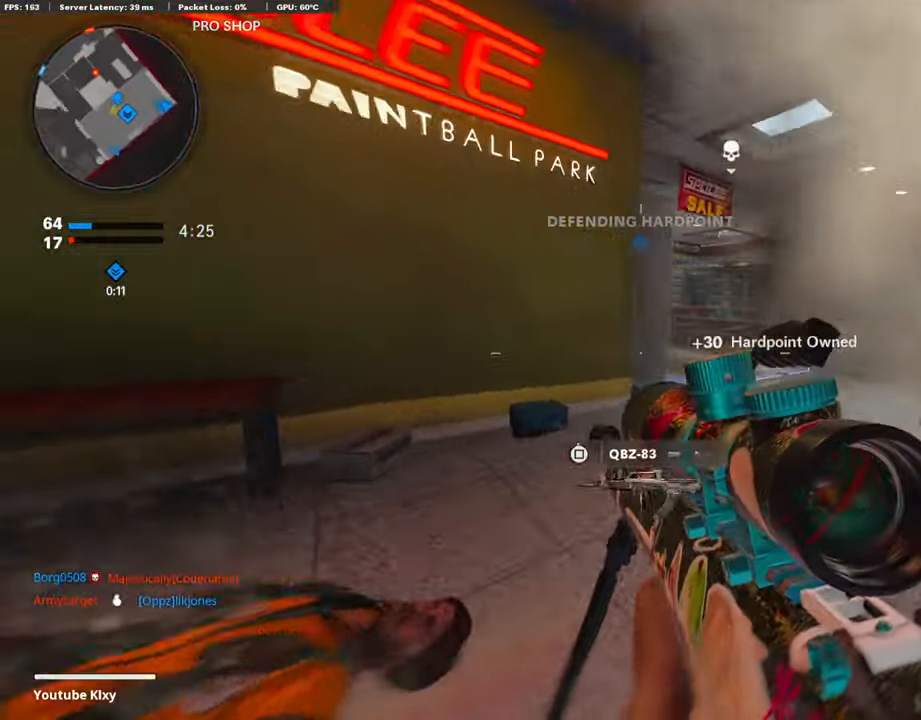
{"buttons": ["L1"], "left_stick": "up-right", "right_stick": "center", "events": [[101, "L1", "down"], [101, "right_stick", "center"], [455, "left_stick", "up-right"]]}
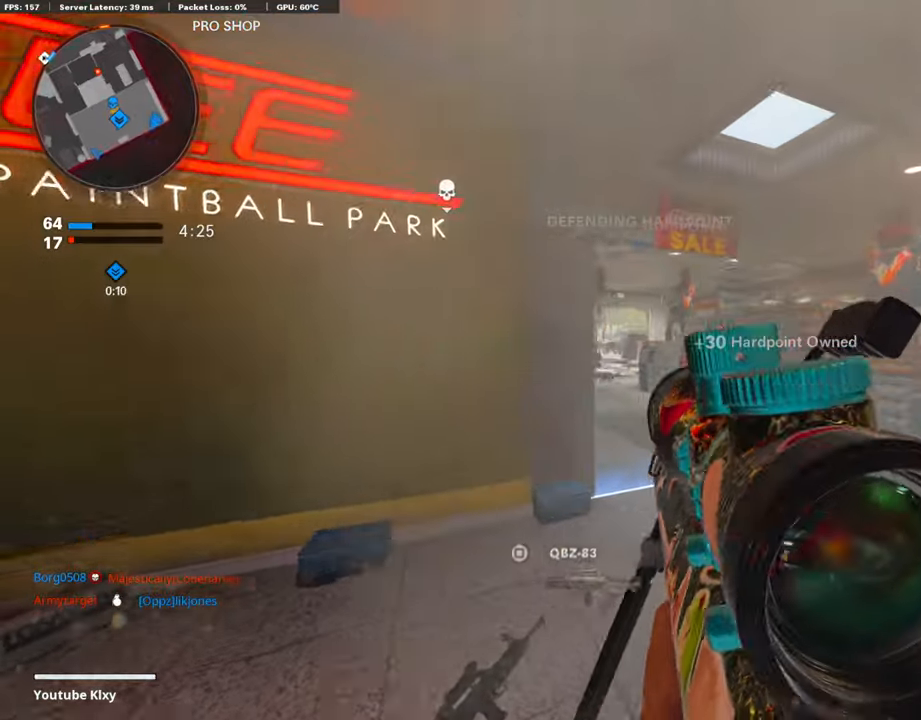
{"buttons": ["L1"], "left_stick": "right", "right_stick": "left", "events": [[287, "left_stick", "left"], [287, "right_stick", "up-left"], [456, "left_stick", "right"], [489, "right_stick", "left"]]}
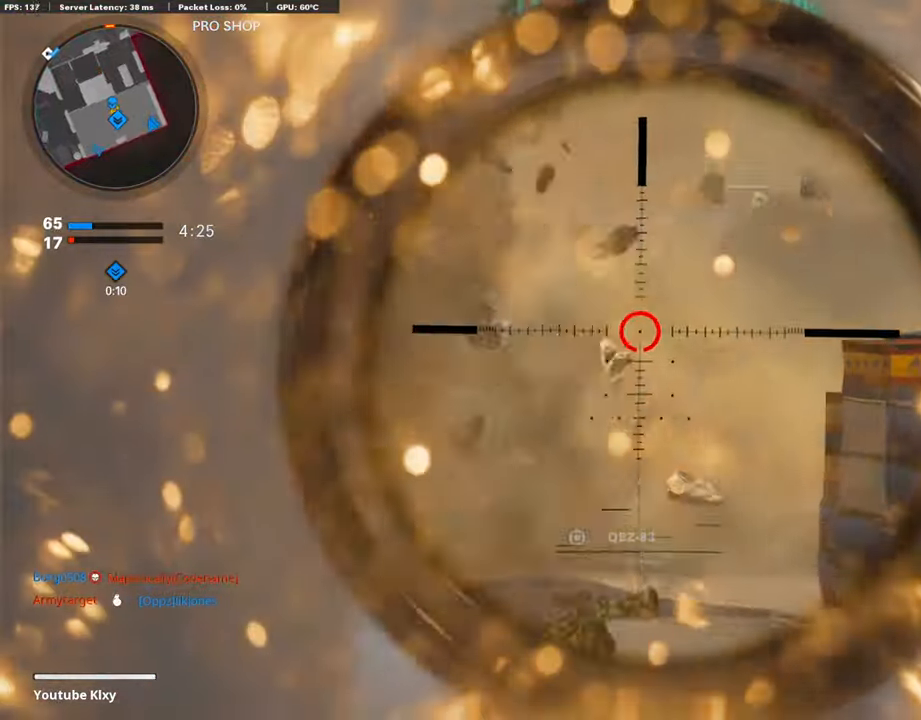
{"buttons": ["L1"], "left_stick": "left", "right_stick": "center", "events": [[135, "left_stick", "center"], [287, "left_stick", "left"], [287, "right_stick", "center"]]}
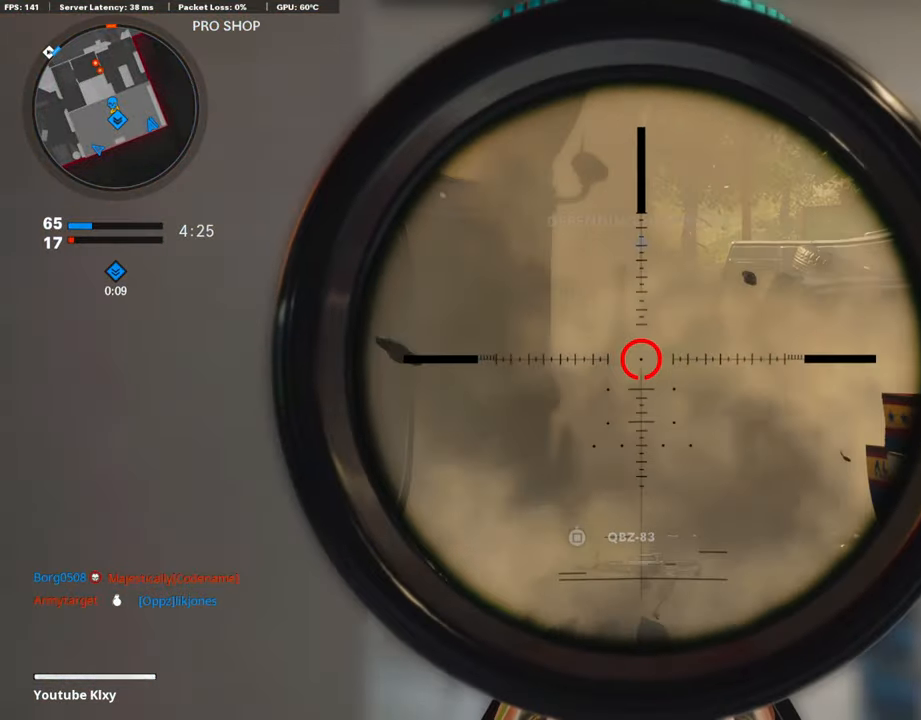
{"buttons": ["L1"], "left_stick": "right", "right_stick": "left", "events": [[34, "left_stick", "right"], [236, "left_stick", "left"], [236, "right_stick", "down-right"], [354, "right_stick", "left"], [405, "left_stick", "center"], [456, "left_stick", "right"]]}
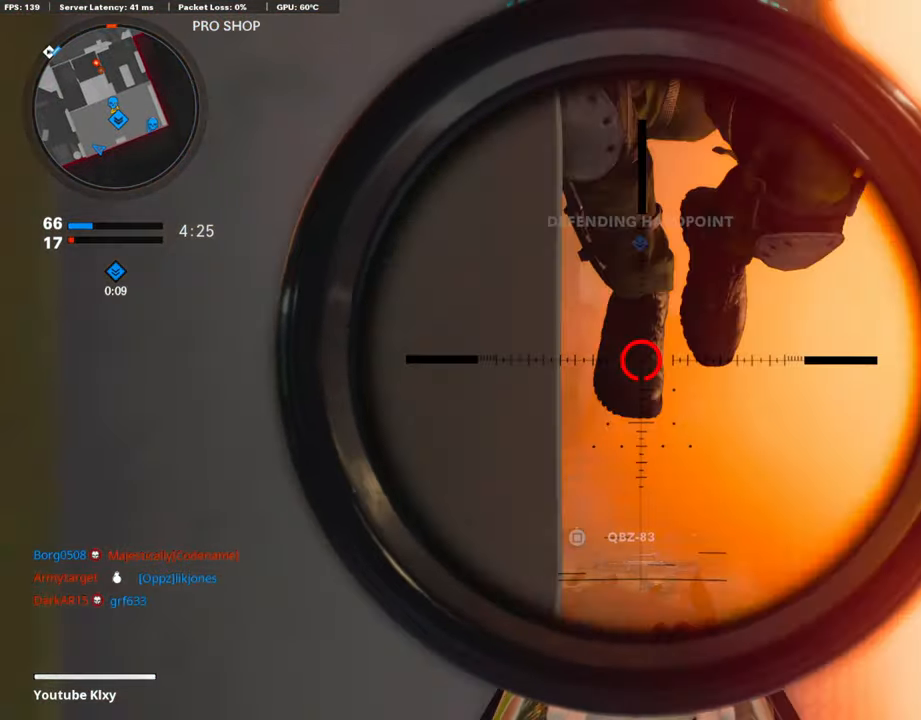
{"buttons": [], "left_stick": "left", "right_stick": "left", "events": [[253, "L1", "up"], [253, "R1", "down"], [253, "right_stick", "right"], [270, "left_stick", "left"], [506, "R1", "up"], [506, "right_stick", "left"]]}
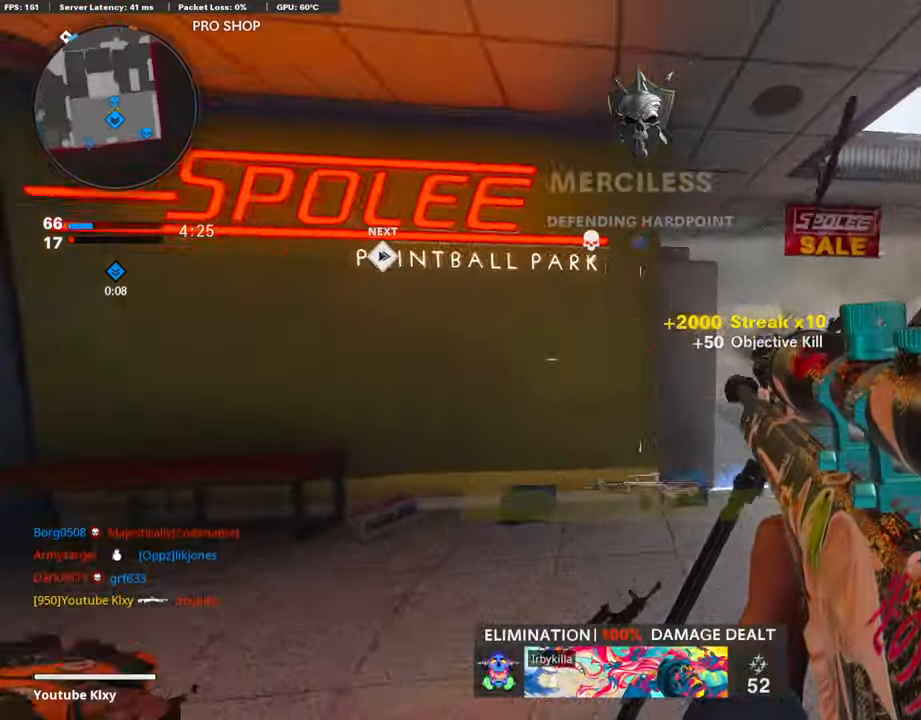
{"buttons": ["L3"], "left_stick": "up-left", "right_stick": "right", "events": [[51, "left_stick", "up-left"], [101, "L3", "down"], [186, "right_stick", "center"], [338, "right_stick", "right"]]}
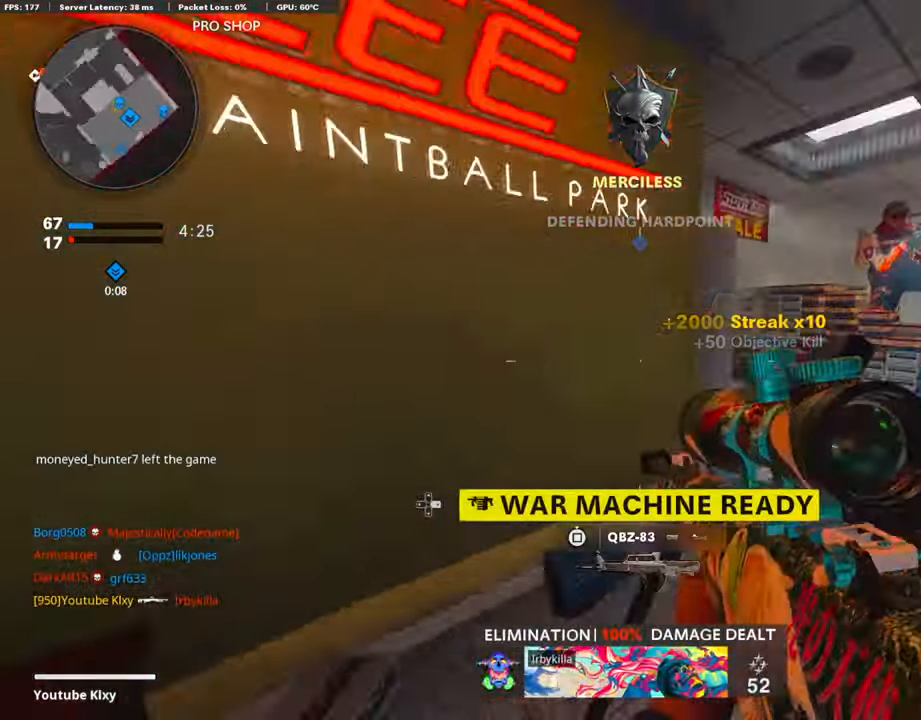
{"buttons": ["L1"], "left_stick": "up-right", "right_stick": "left", "events": [[68, "L3", "up"], [68, "left_stick", "right"], [68, "right_stick", "center"], [253, "left_stick", "up-right"], [287, "right_stick", "left"], [405, "L1", "down"]]}
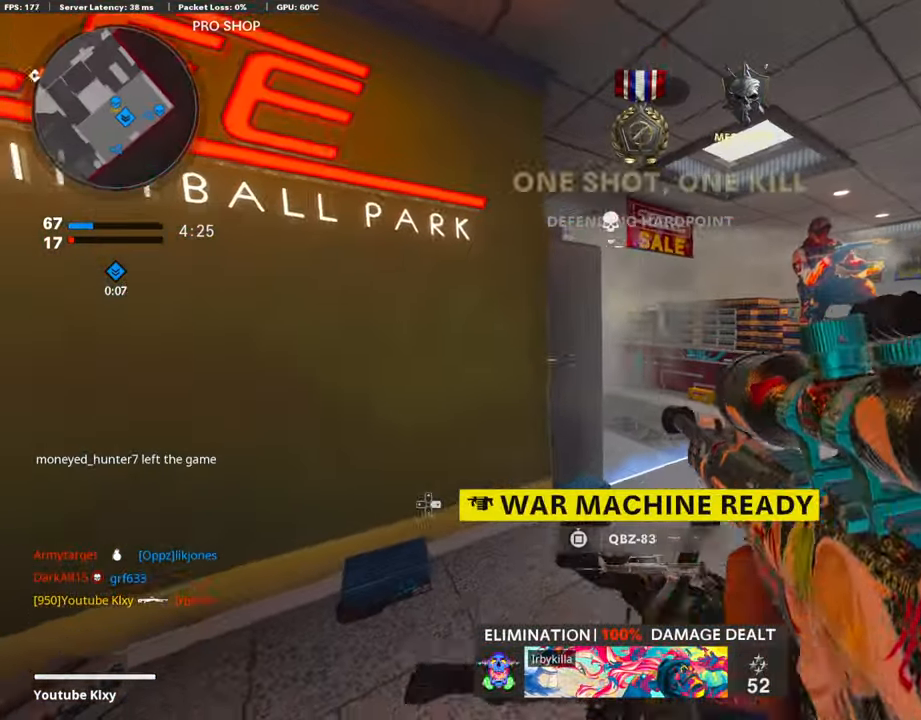
{"buttons": ["L1"], "left_stick": "up-right", "right_stick": "left", "events": []}
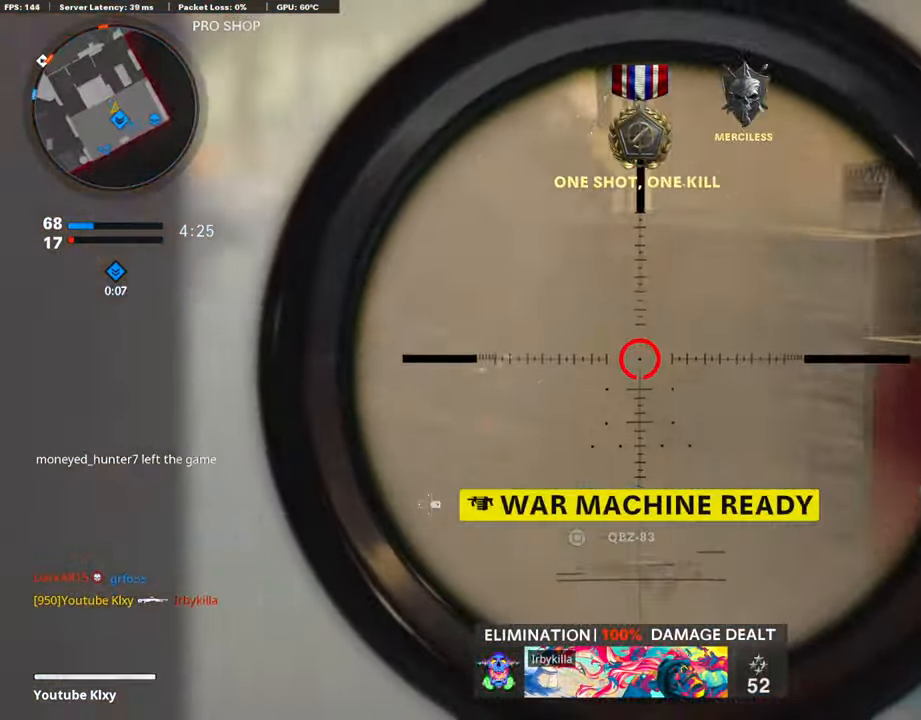
{"buttons": ["L1"], "left_stick": "left", "right_stick": "up", "events": [[354, "left_stick", "left"], [354, "right_stick", "up"]]}
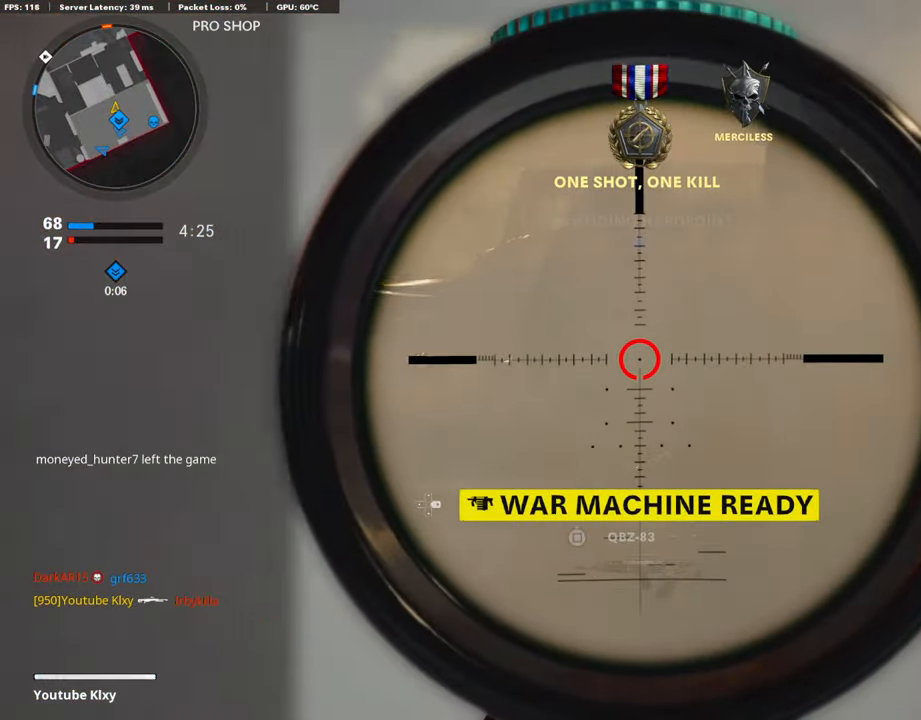
{"buttons": [], "left_stick": "left", "right_stick": "left", "events": [[101, "right_stick", "up-right"], [304, "L1", "up"], [304, "R1", "down"], [320, "R1", "up"], [337, "right_stick", "left"]]}
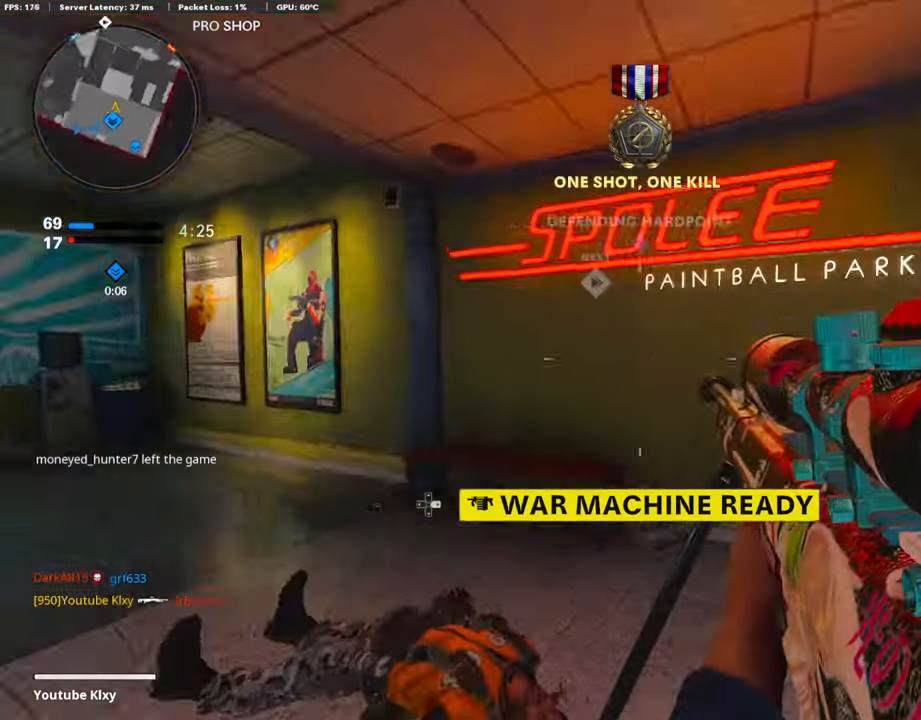
{"buttons": [], "left_stick": "up", "right_stick": "center", "events": [[34, "left_stick", "up-left"], [101, "L3", "down"], [135, "right_stick", "center"], [304, "right_stick", "left"], [355, "left_stick", "up"], [405, "L3", "up"], [405, "right_stick", "center"]]}
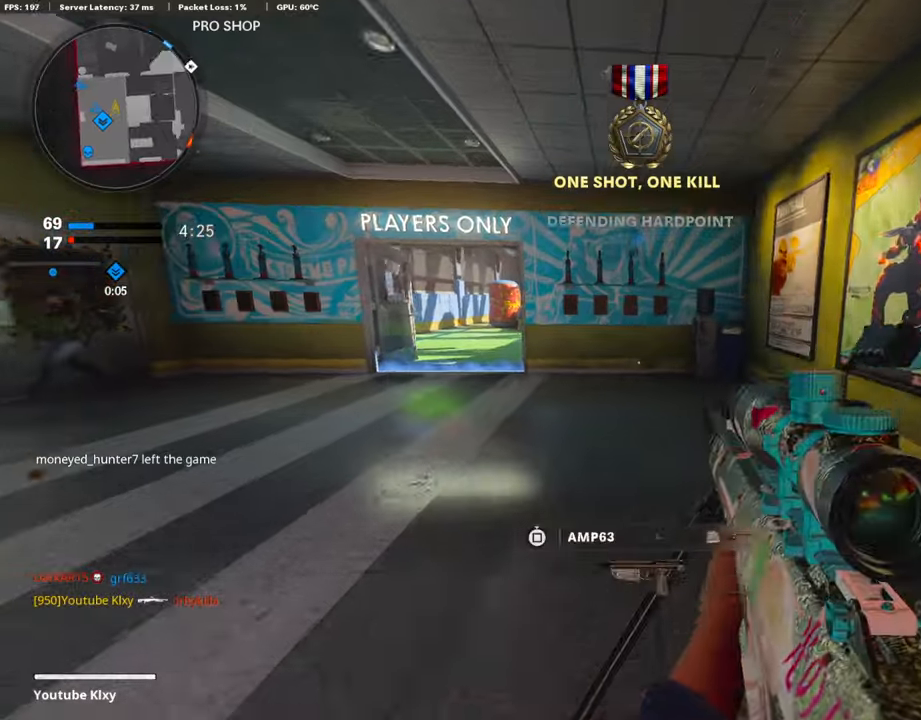
{"buttons": [], "left_stick": "up", "right_stick": "left", "events": [[135, "SQUARE", "down"], [203, "SQUARE", "up"], [338, "right_stick", "left"]]}
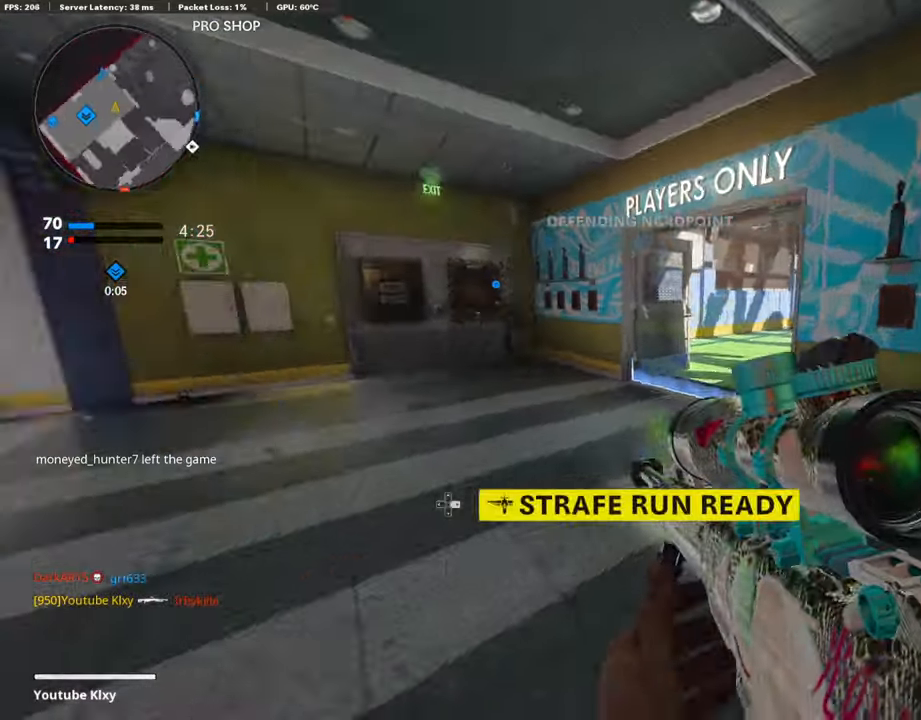
{"buttons": ["R3"], "left_stick": "left", "right_stick": "center", "events": [[118, "R3", "down"], [118, "left_stick", "right"], [287, "right_stick", "center"], [321, "left_stick", "left"]]}
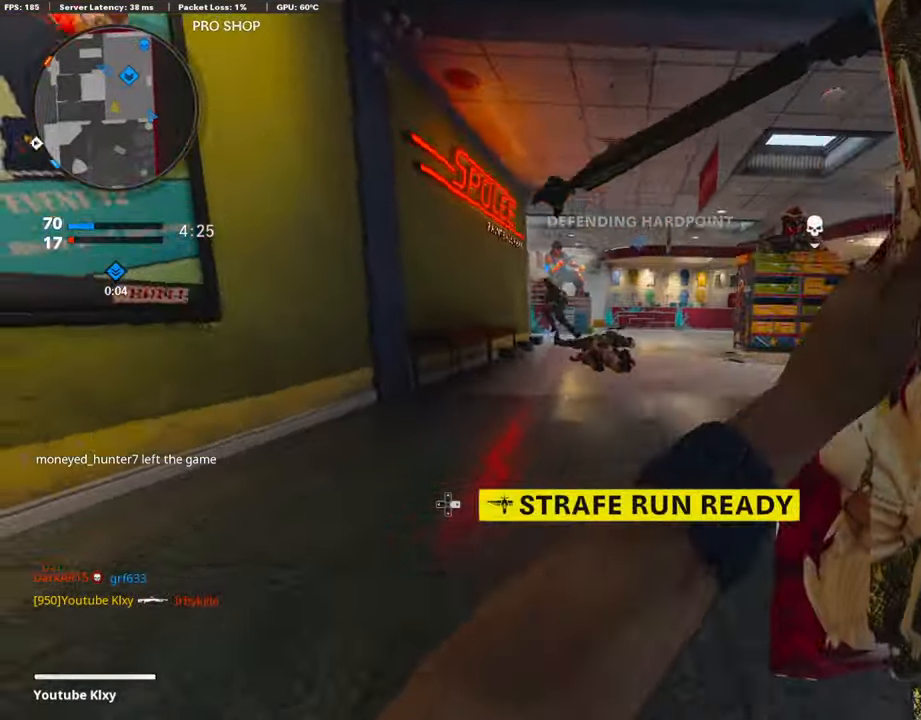
{"buttons": [], "left_stick": "left", "right_stick": "center", "events": [[253, "R3", "up"]]}
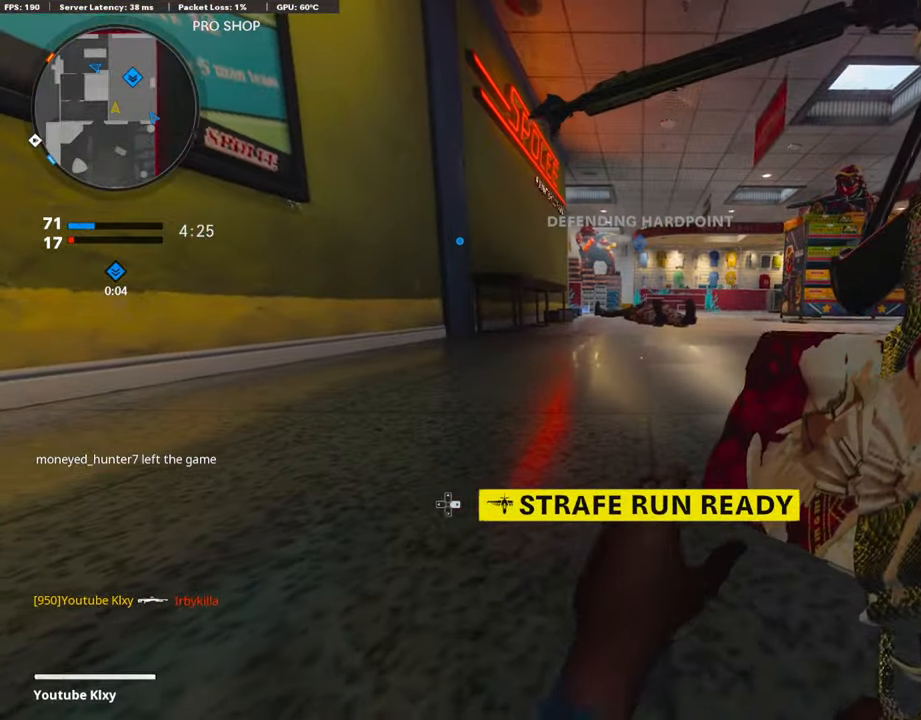
{"buttons": ["CROSS"], "left_stick": "left", "right_stick": "center", "events": [[489, "CROSS", "down"]]}
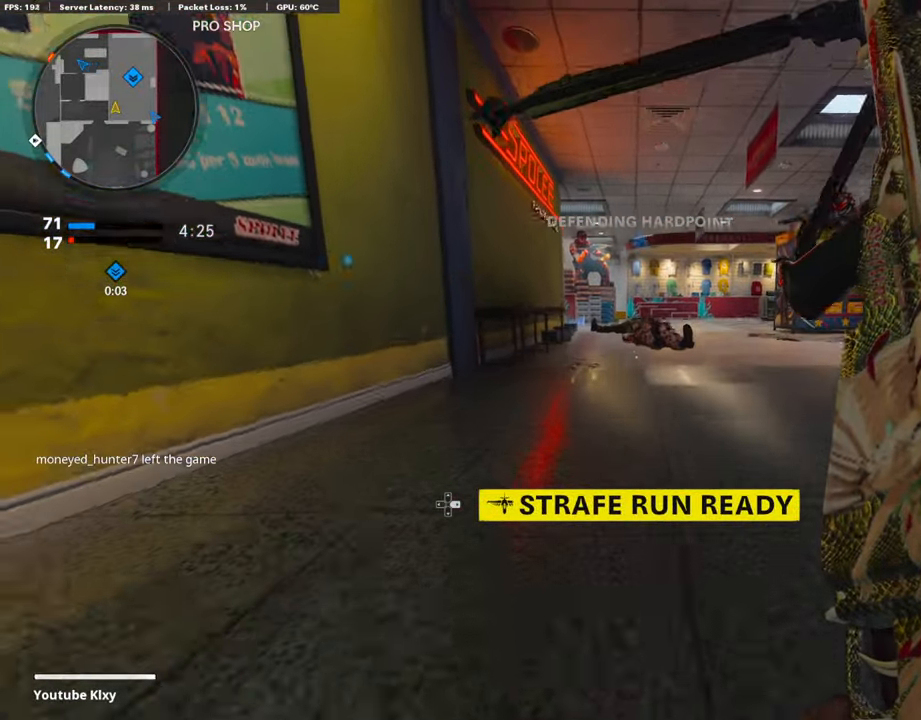
{"buttons": [], "left_stick": "up", "right_stick": "center", "events": [[34, "CROSS", "up"], [337, "left_stick", "up"]]}
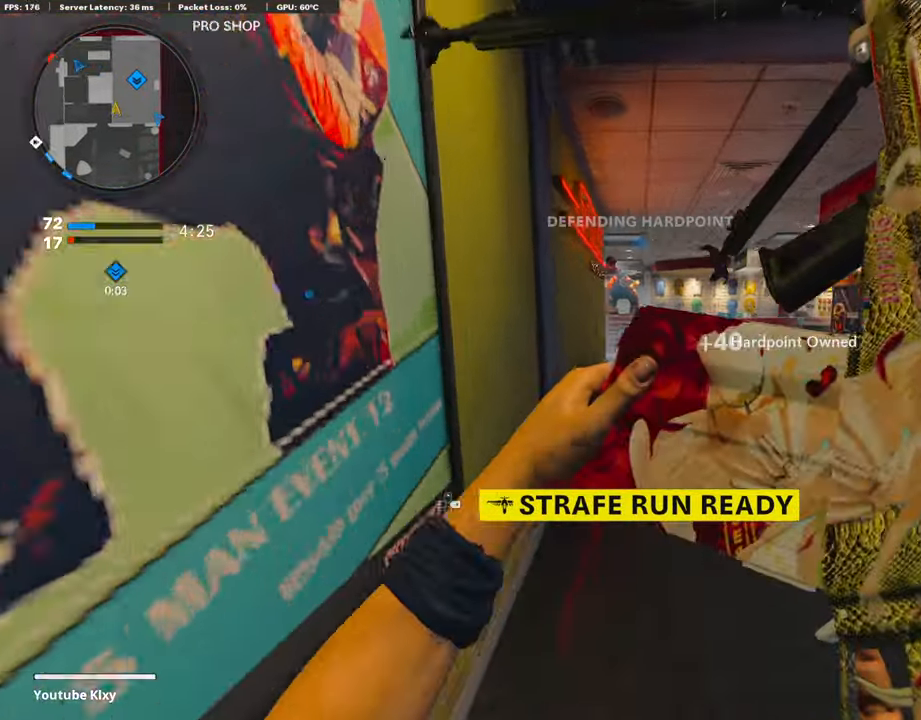
{"buttons": [], "left_stick": "right", "right_stick": "center", "events": [[85, "left_stick", "right"], [186, "left_stick", "down-right"], [506, "left_stick", "right"]]}